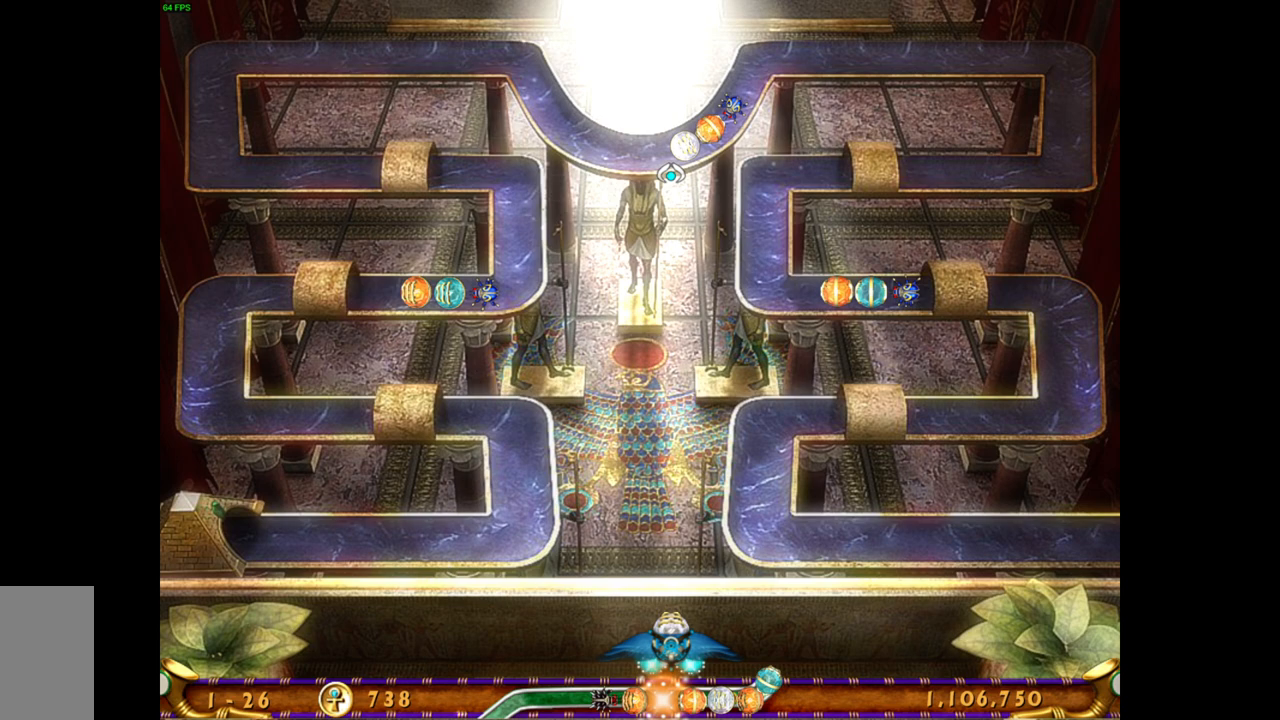
Gameplay with keyboard and mouse; each line is a JSON object with the keys and mouse buttons held at the frame after it. "events" lists presses ("down") and releases ("up") of "mouse_left", "mouse_wheel", "mouse_right", "mouse_mb4" and "mouse_mb5" between this image and that frame as [ms after this image, input, new state], when the widget could be followed in between. "mouse_left", "mouse_wheel", "mouse_right", "mouse_mb4", "mouse_mb5" = the "left", "wheel", "right", "mb4", "mb5" buttons of the "mouse" list. No other keys are recorded. "wheel" means that the mouse wheel is clicked or scrolled. Mouse movement is not recorded.
{"keys": [], "mouse": [], "events": [[100, "mouse_left", "down"], [217, "mouse_left", "up"]]}
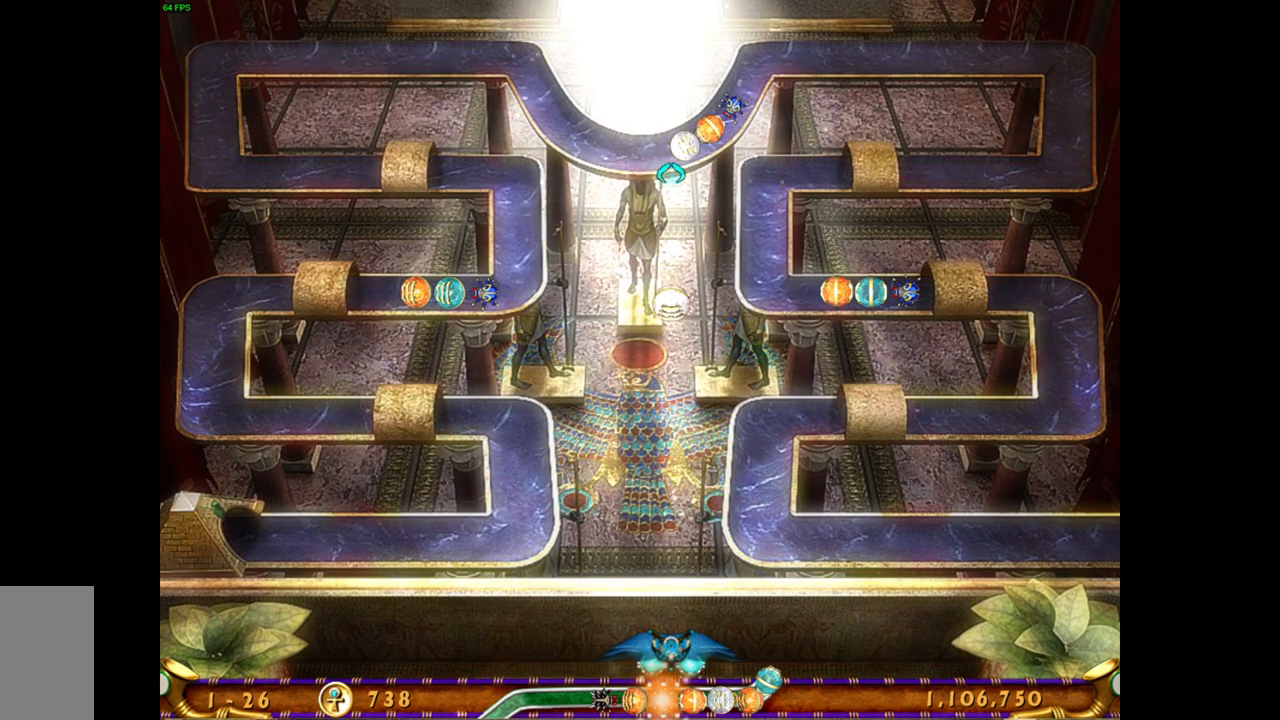
{"keys": [], "mouse": [], "events": []}
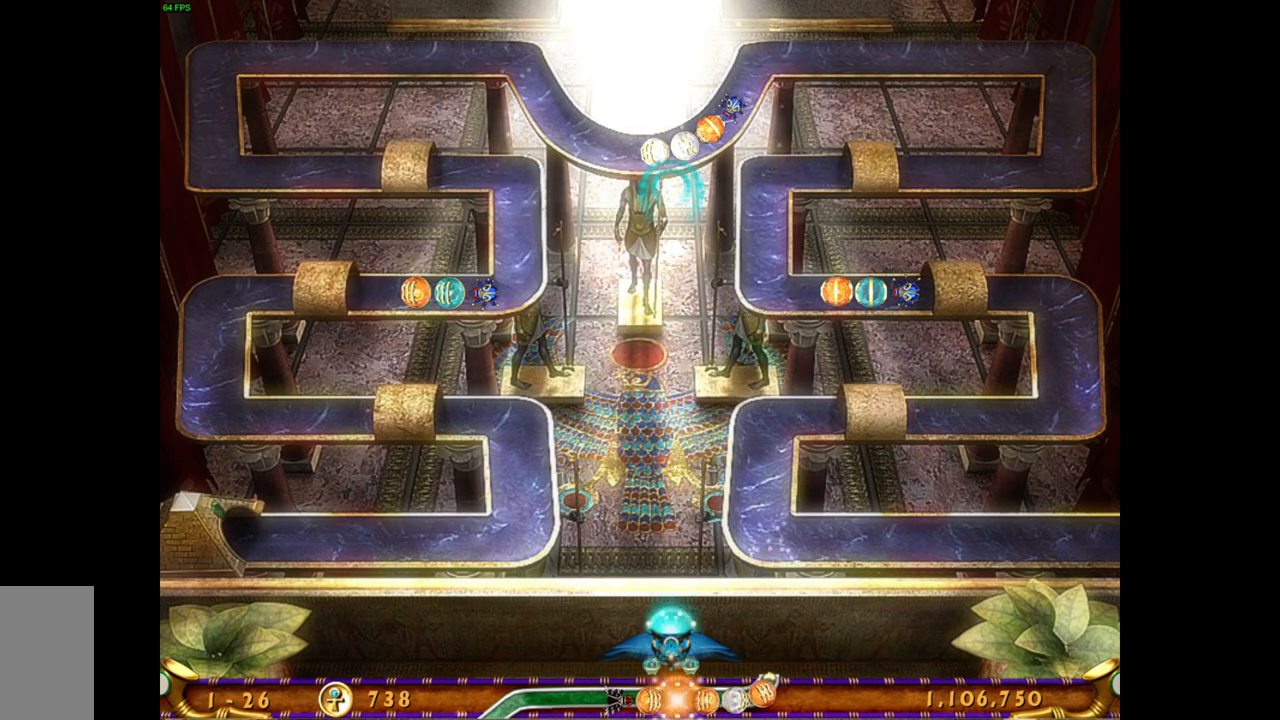
{"keys": [], "mouse": [], "events": []}
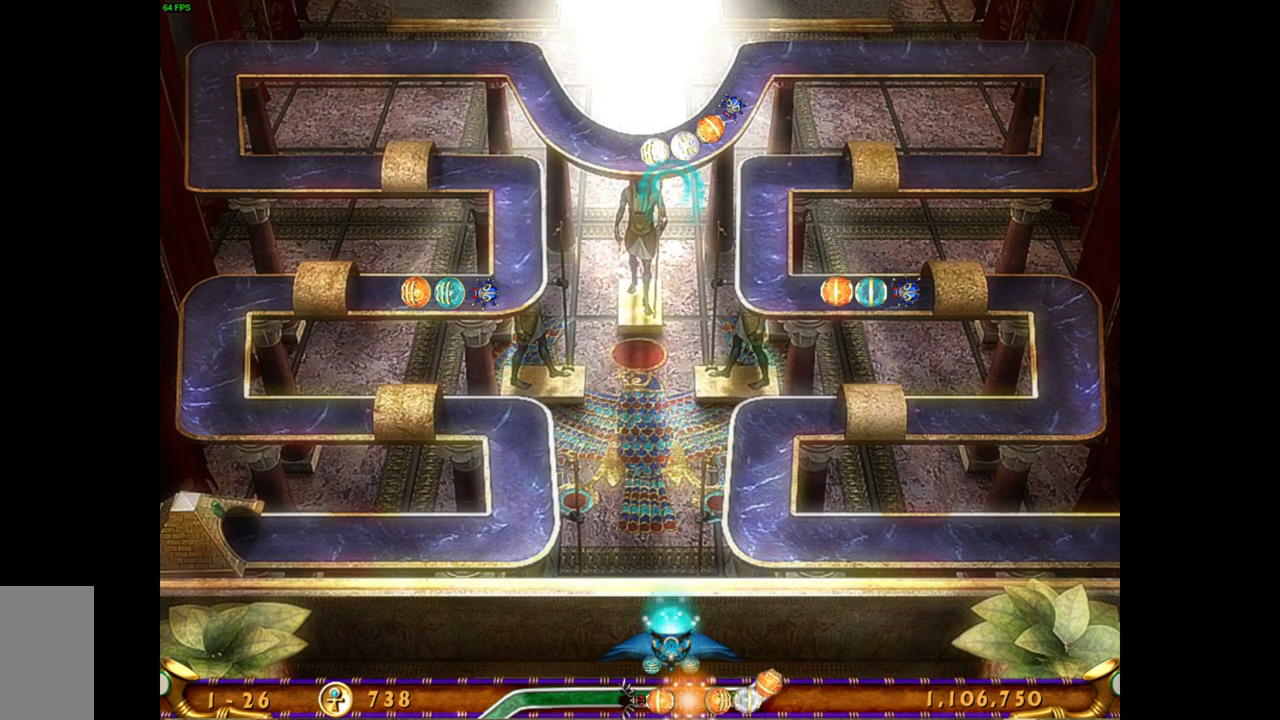
{"keys": [], "mouse": [], "events": []}
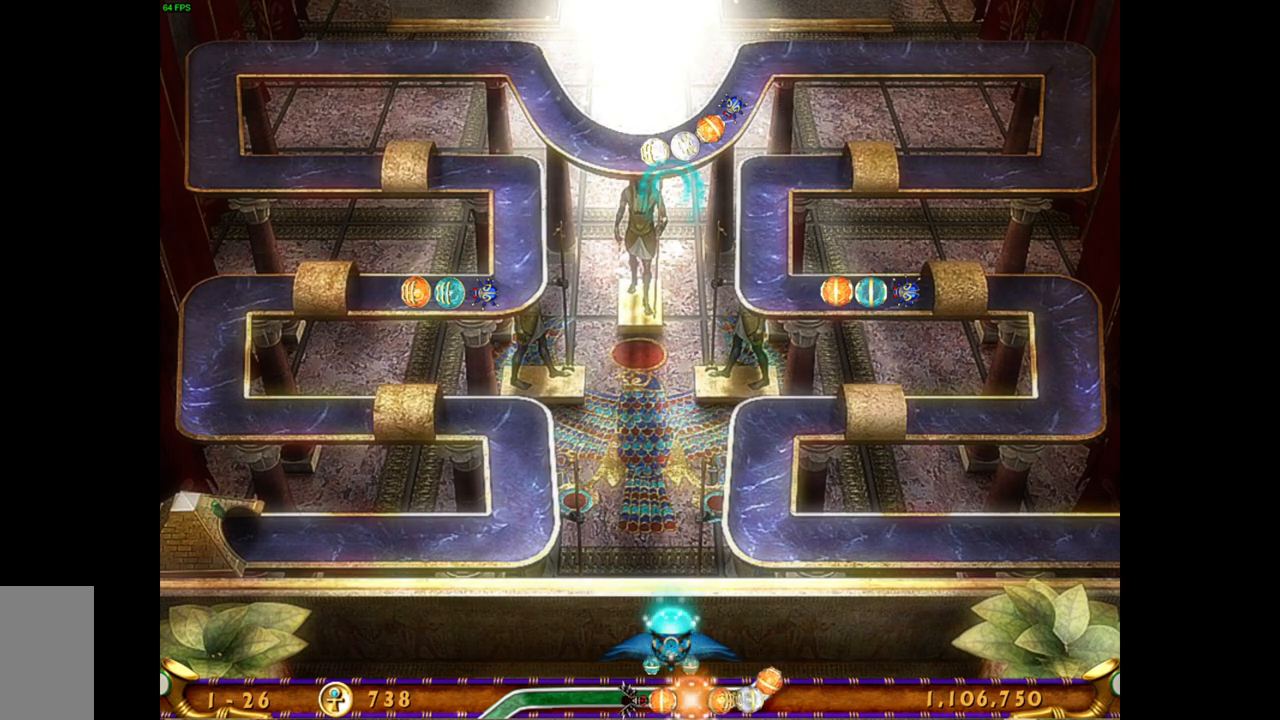
{"keys": [], "mouse": [], "events": []}
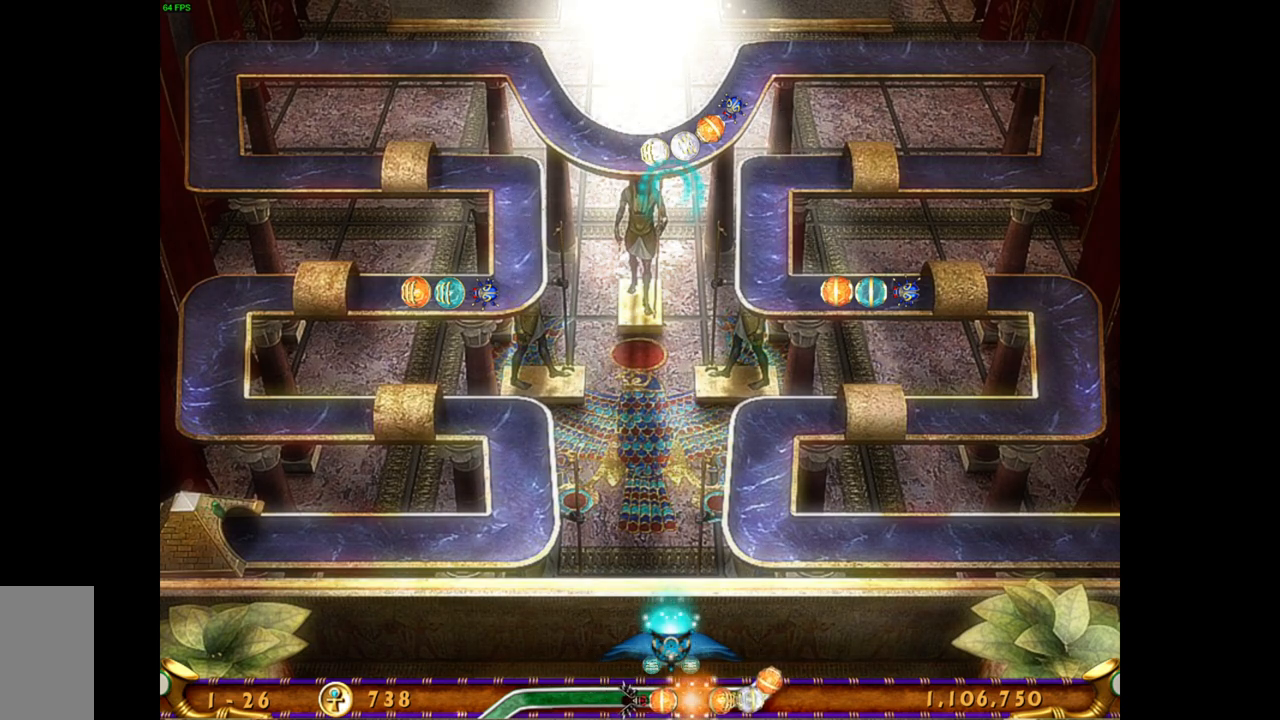
{"keys": [], "mouse": [], "events": []}
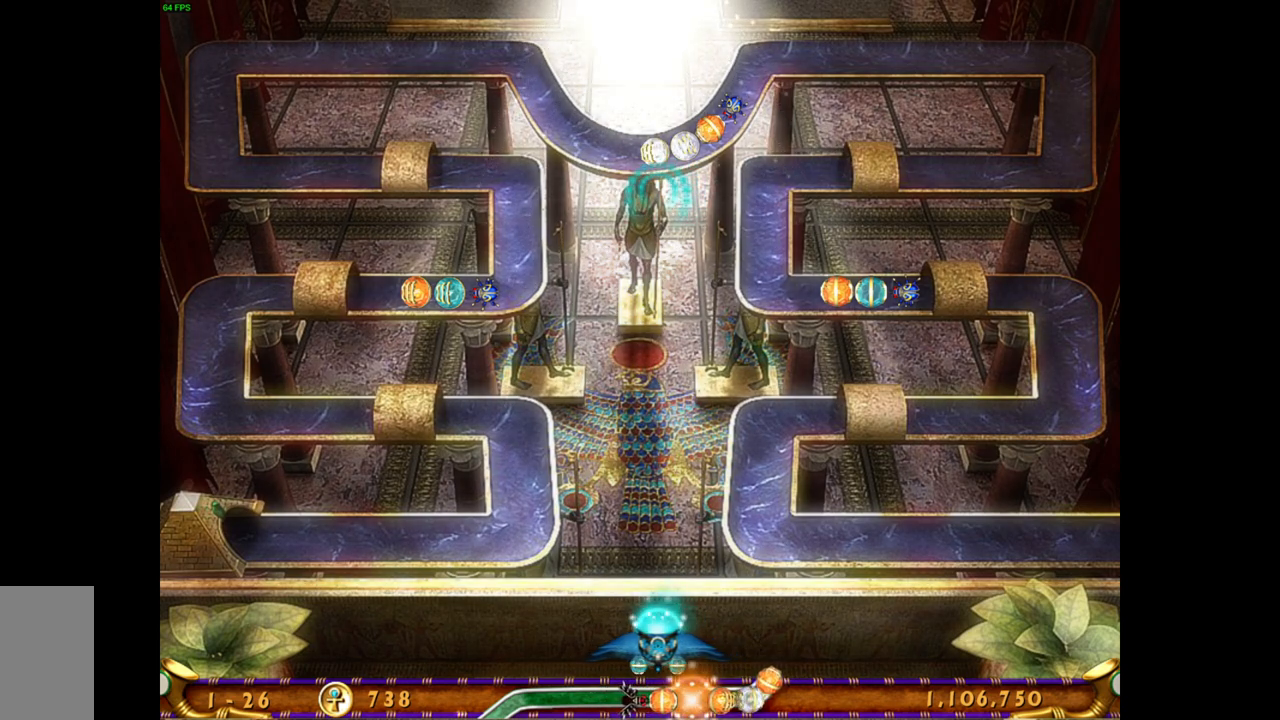
{"keys": [], "mouse": [], "events": []}
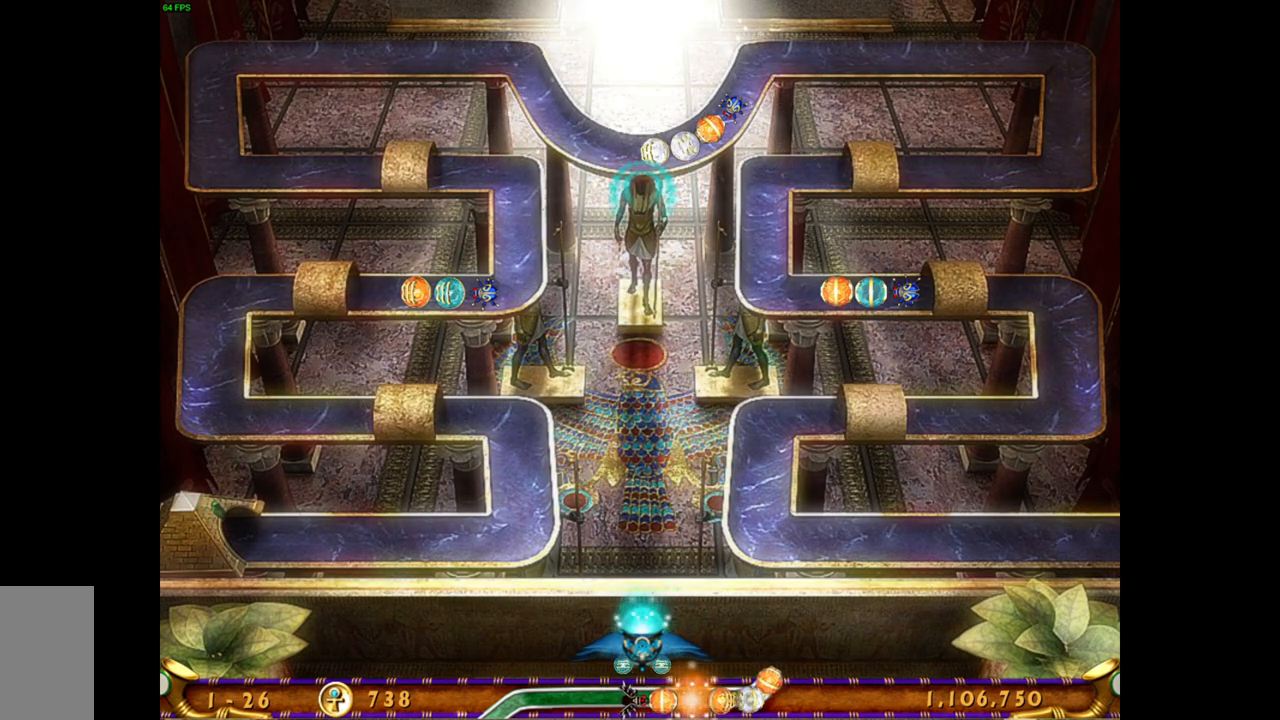
{"keys": [], "mouse": [], "events": []}
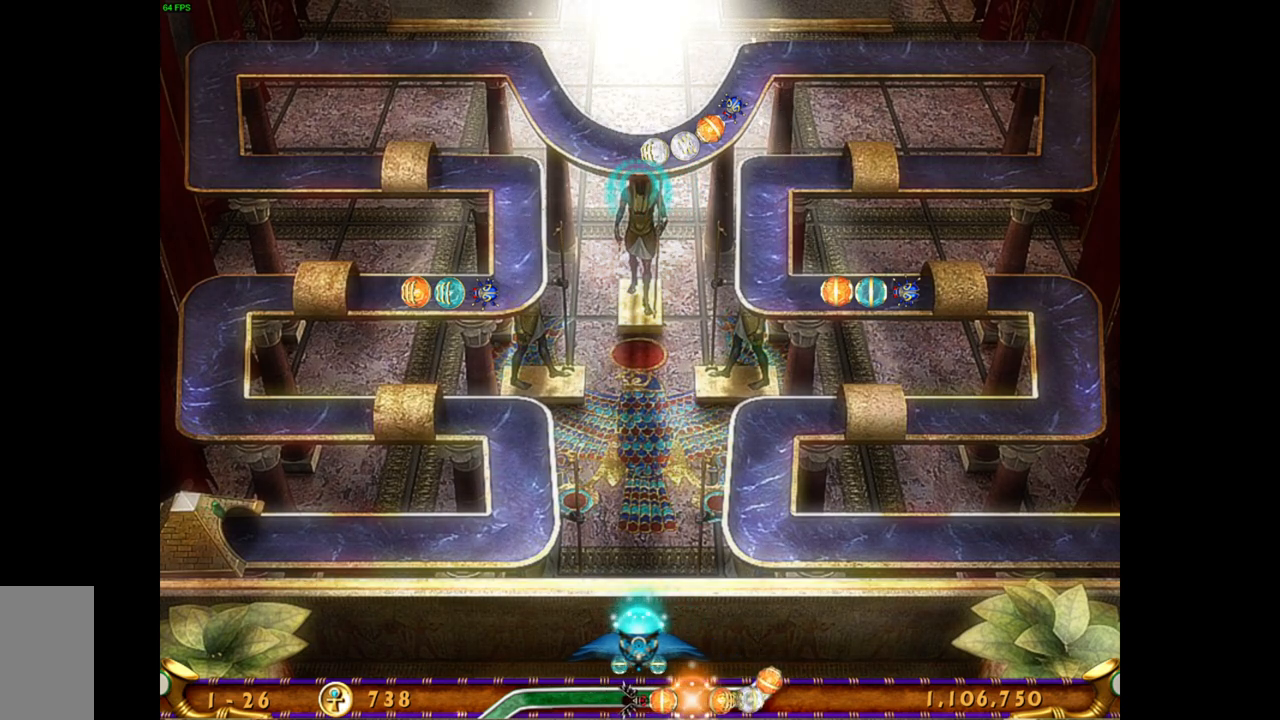
{"keys": [], "mouse": [], "events": [[217, "mouse_right", "down"], [400, "mouse_right", "up"]]}
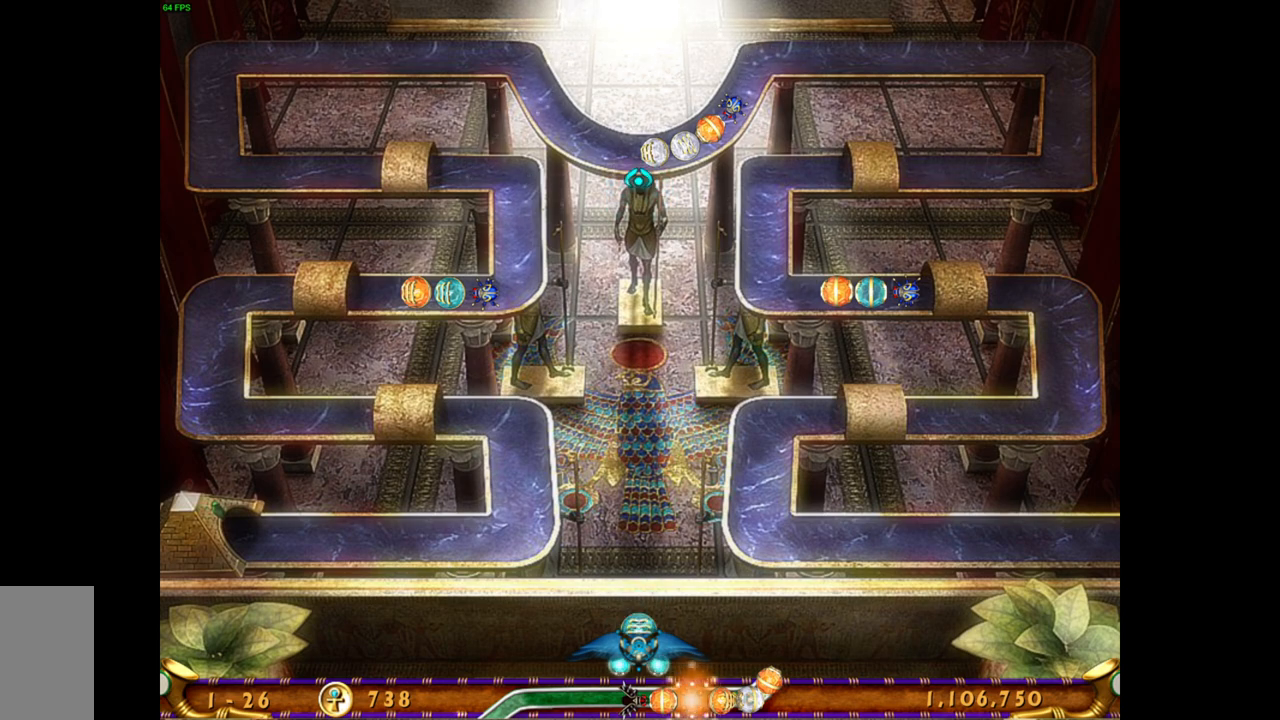
{"keys": [], "mouse": [], "events": []}
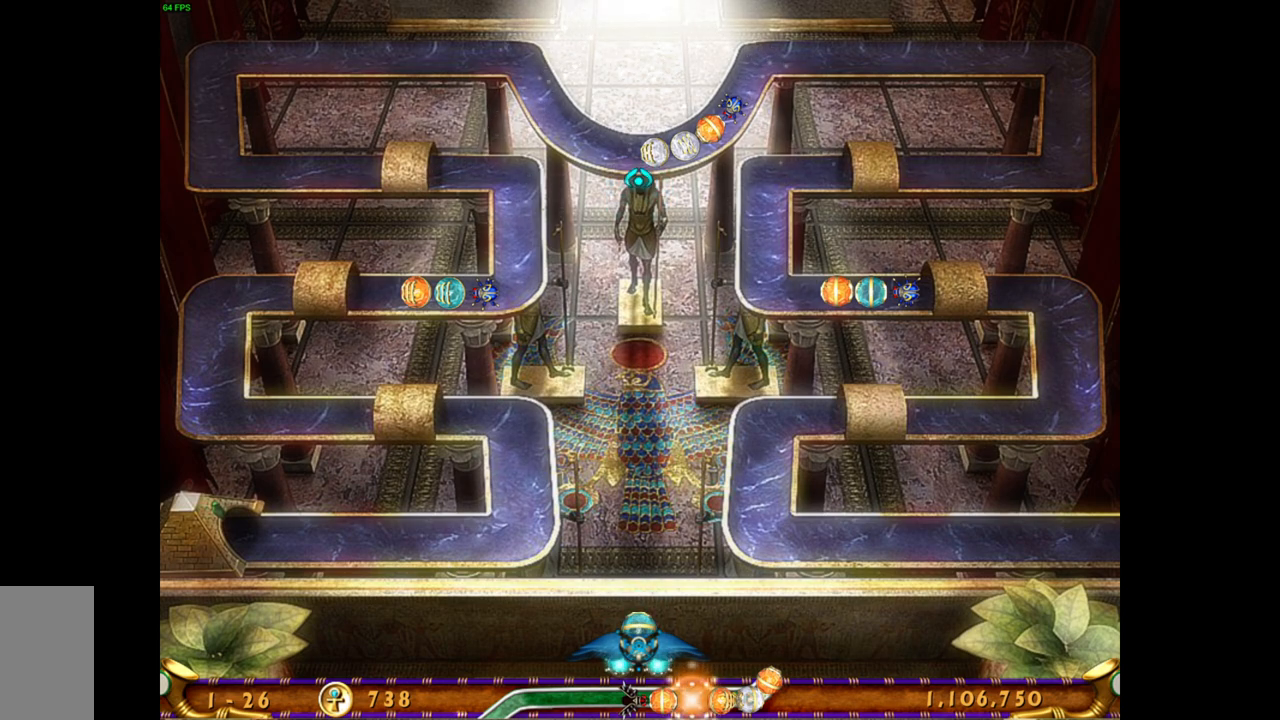
{"keys": [], "mouse": [], "events": []}
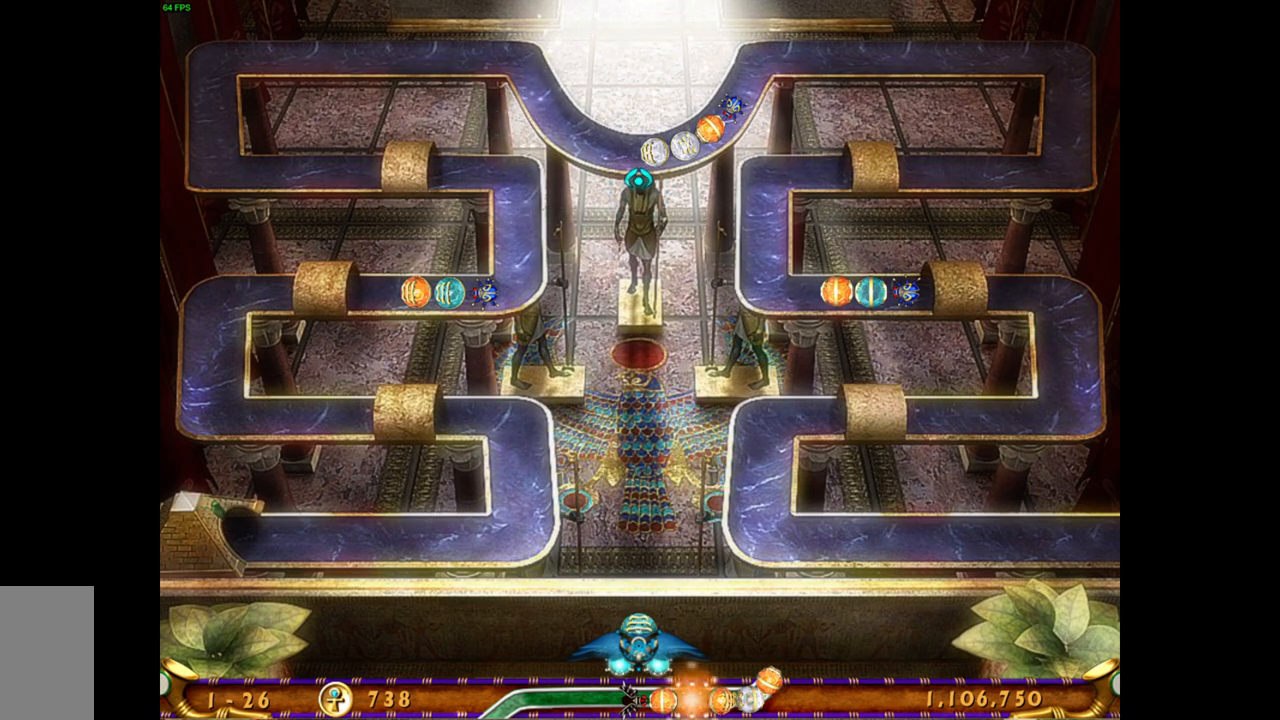
{"keys": [], "mouse": [], "events": []}
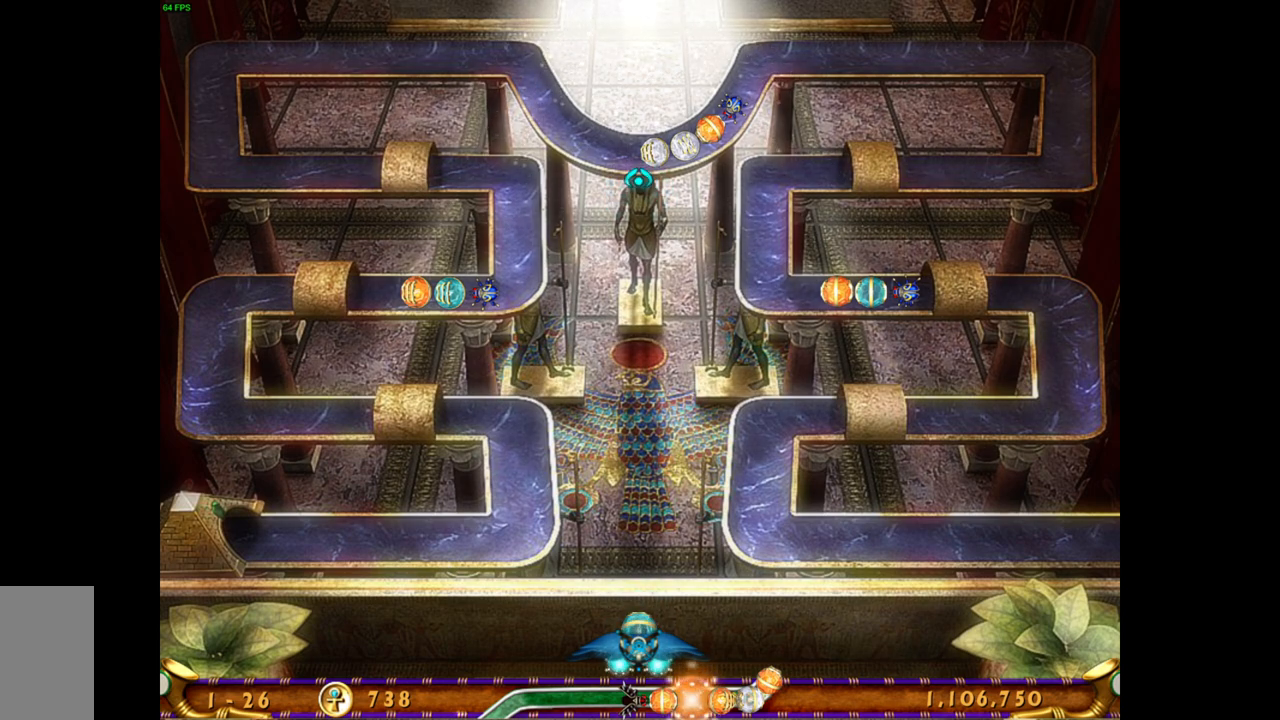
{"keys": [], "mouse": [], "events": [[167, "mouse_left", "down"], [300, "mouse_left", "up"]]}
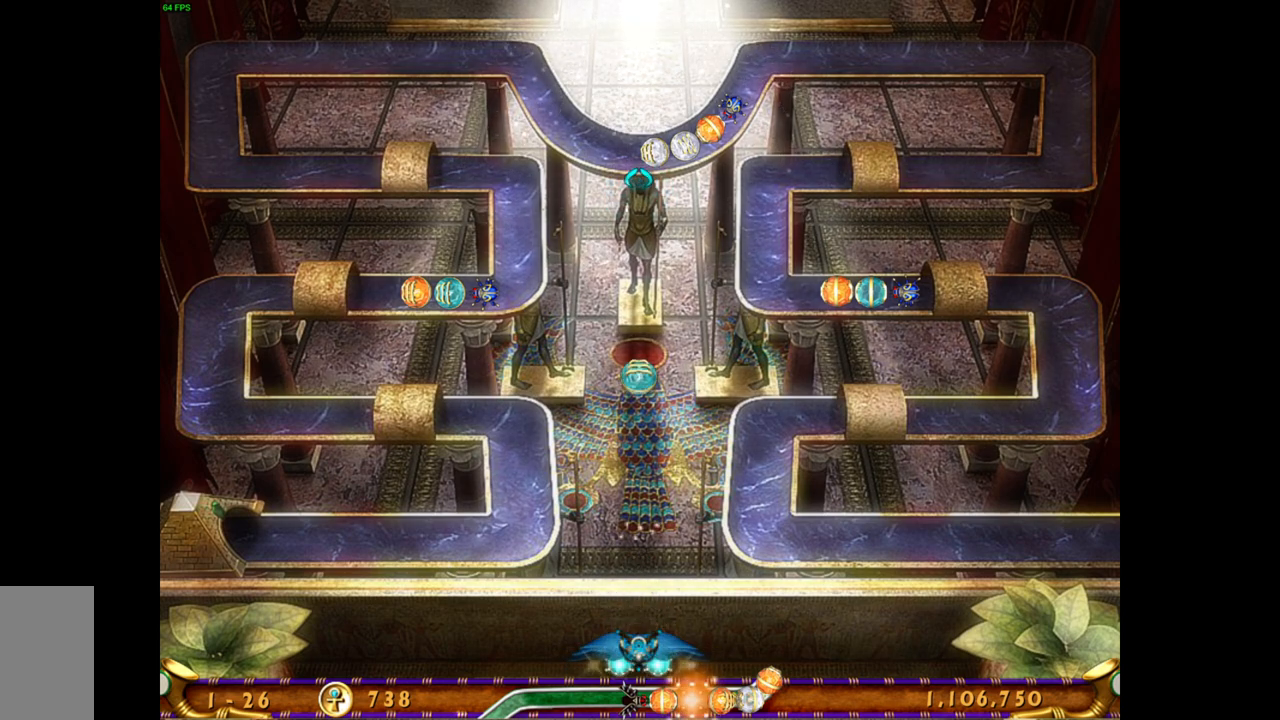
{"keys": [], "mouse": [], "events": []}
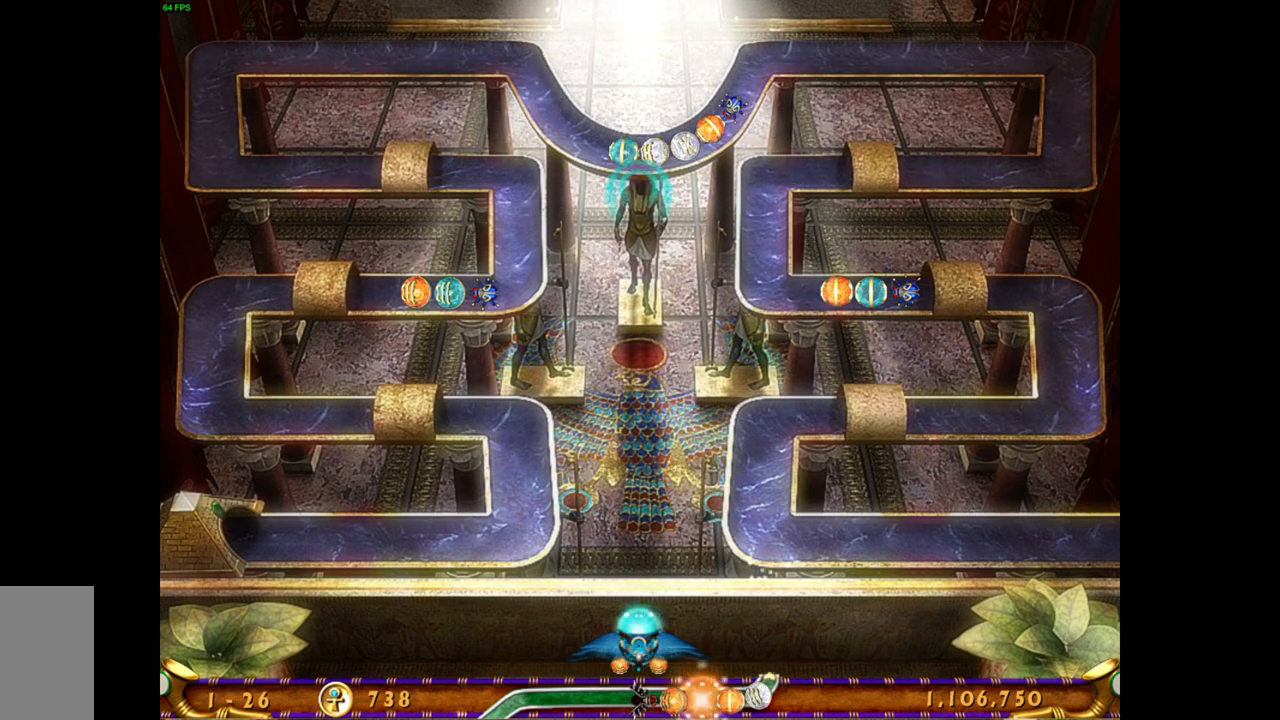
{"keys": [], "mouse": [], "events": []}
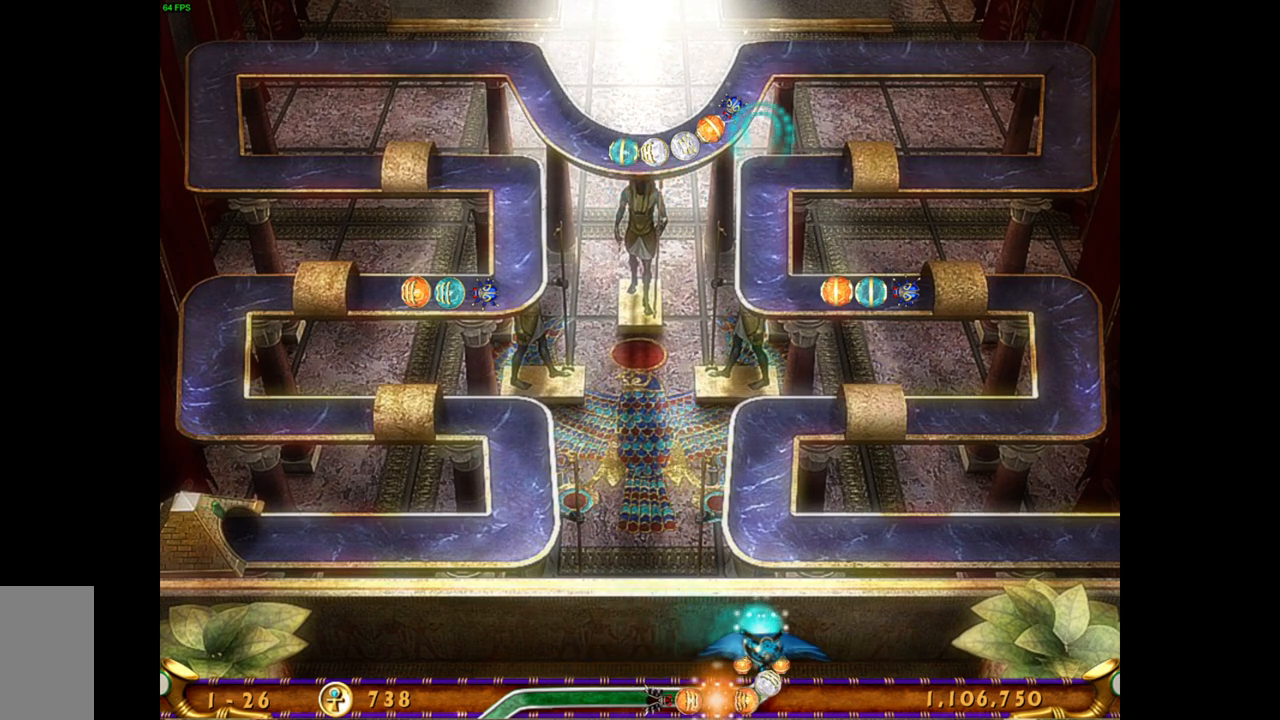
{"keys": [], "mouse": ["left"], "events": [[450, "mouse_left", "down"]]}
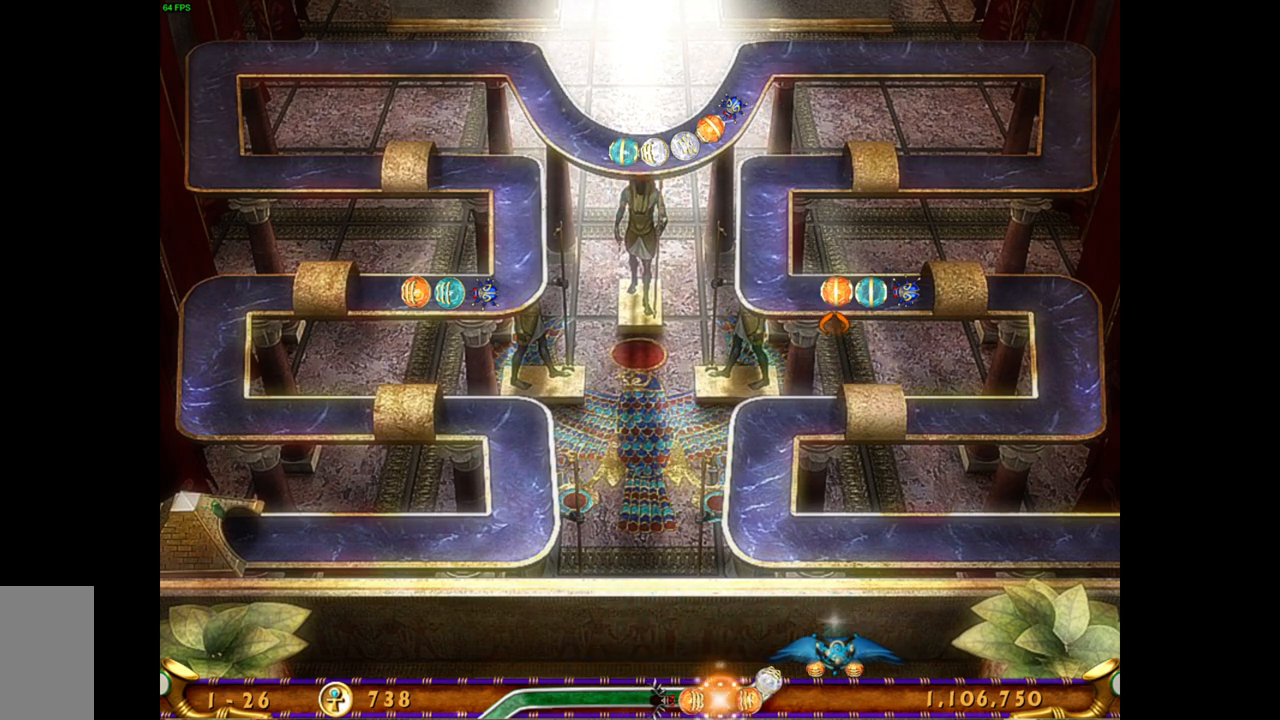
{"keys": [], "mouse": [], "events": [[33, "mouse_left", "up"]]}
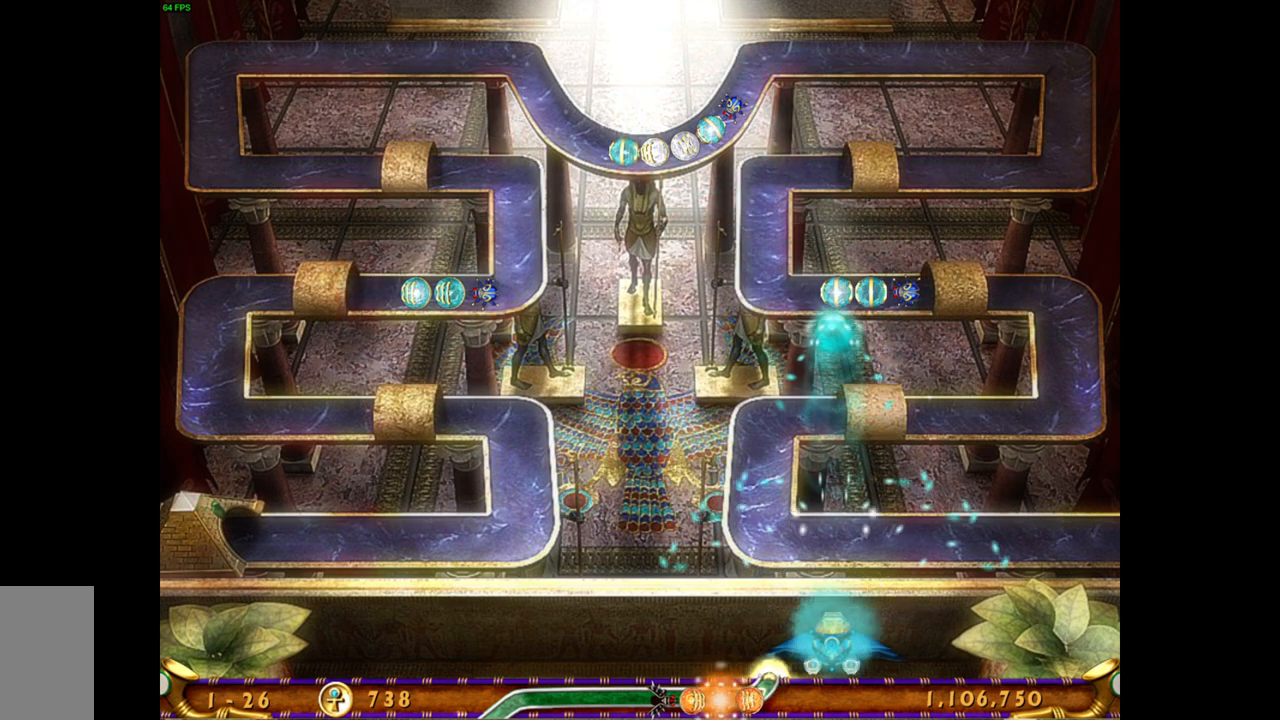
{"keys": [], "mouse": [], "events": []}
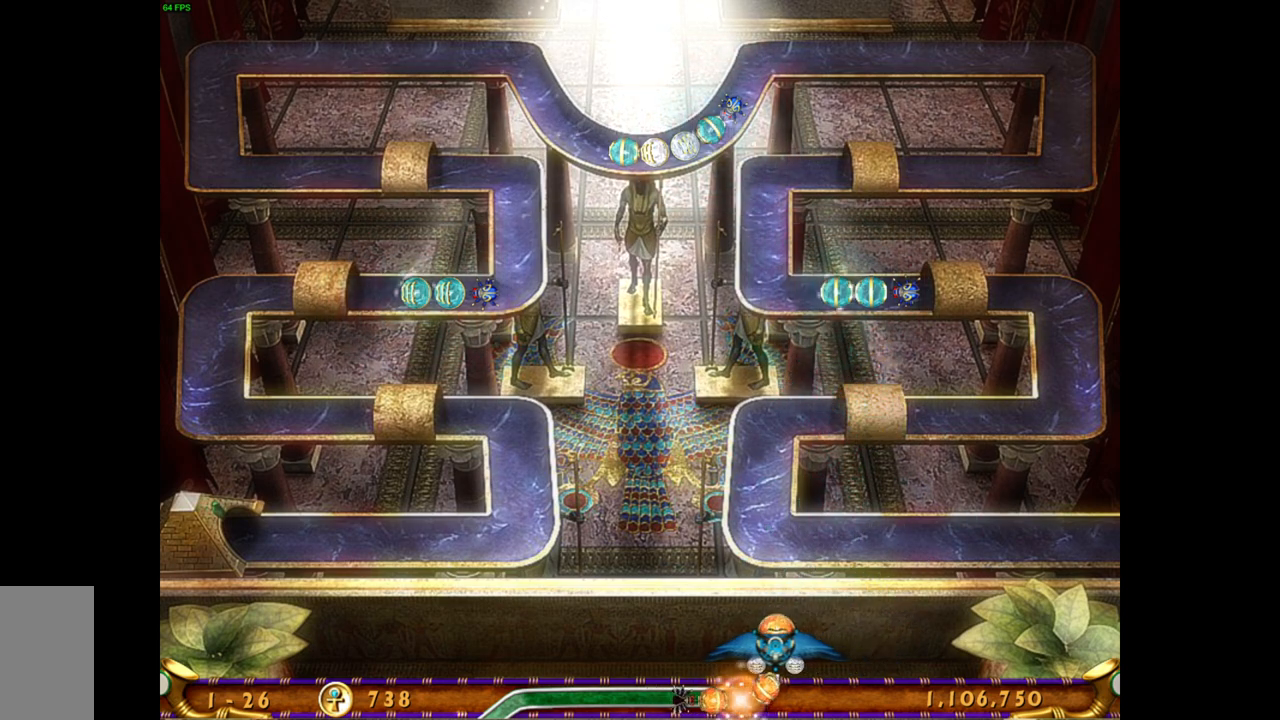
{"keys": [], "mouse": [], "events": []}
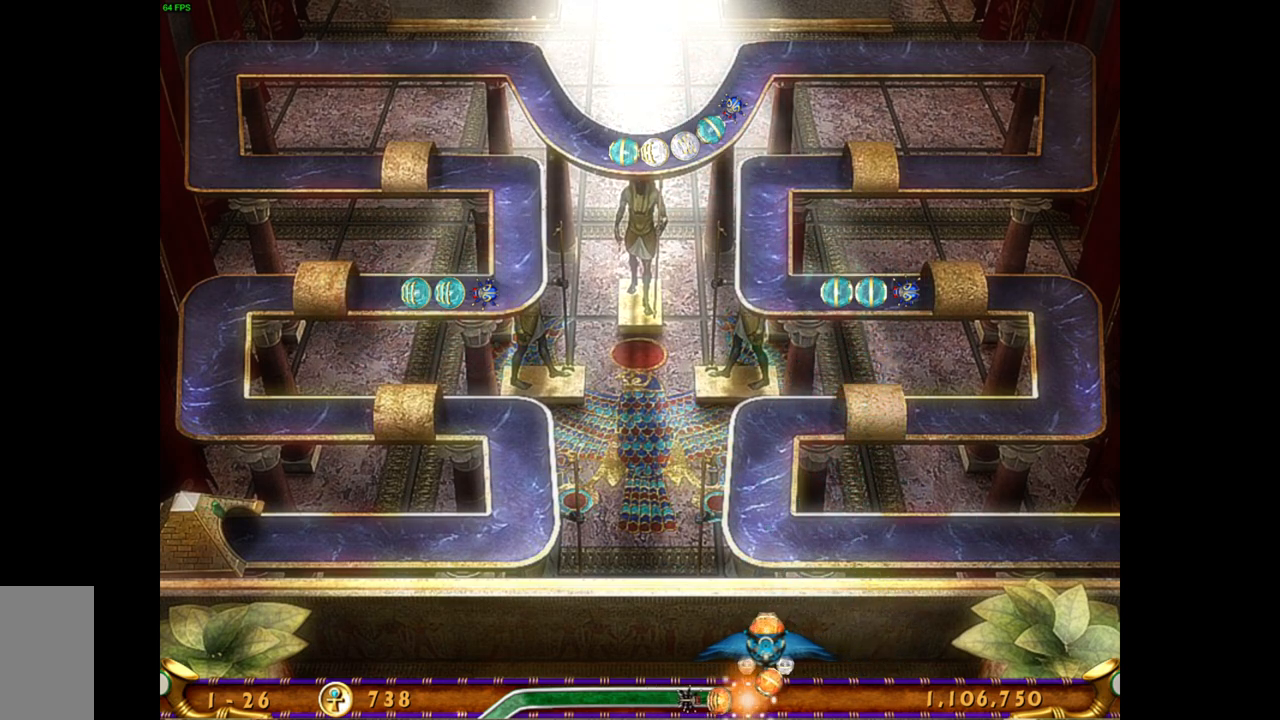
{"keys": [], "mouse": [], "events": []}
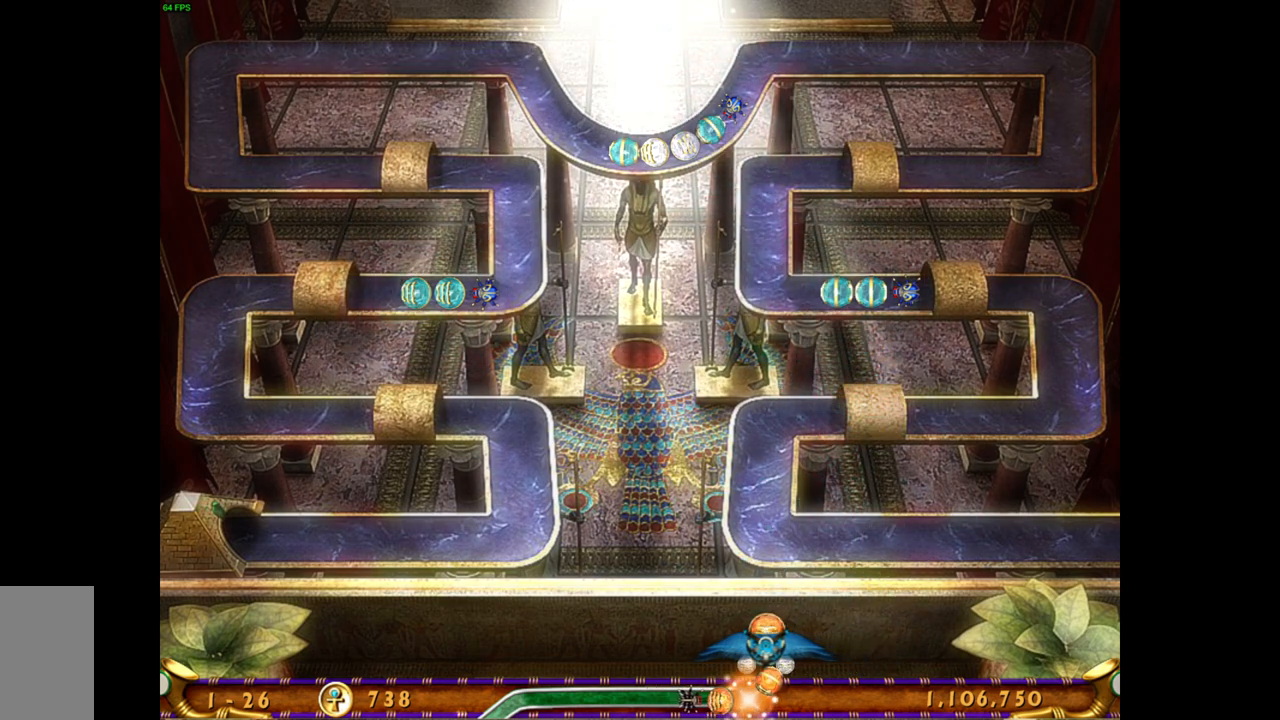
{"keys": [], "mouse": [], "events": []}
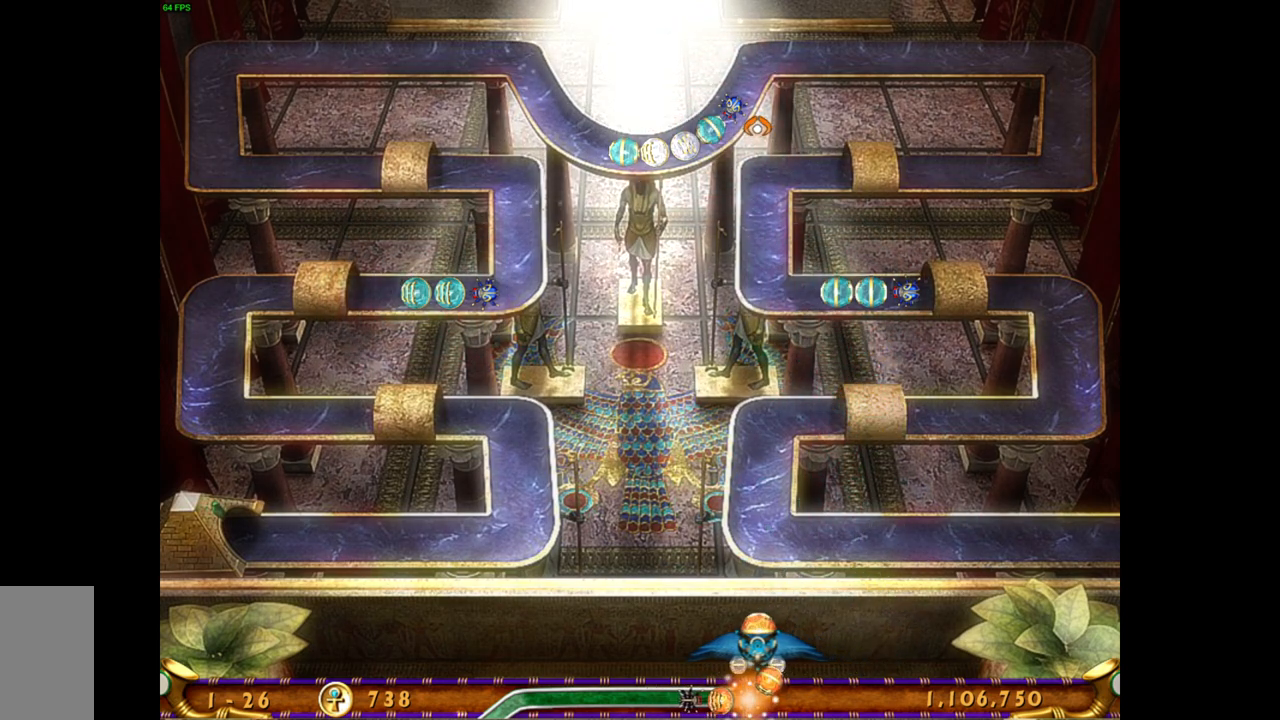
{"keys": [], "mouse": [], "events": []}
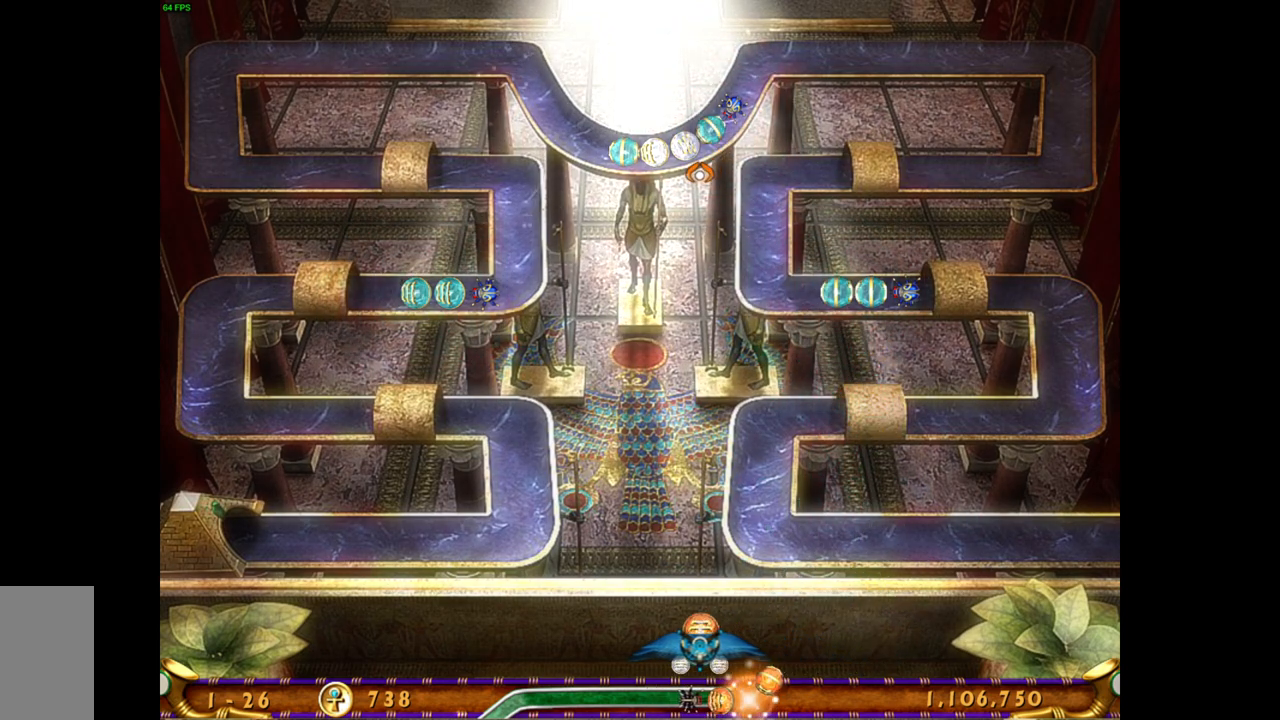
{"keys": [], "mouse": [], "events": []}
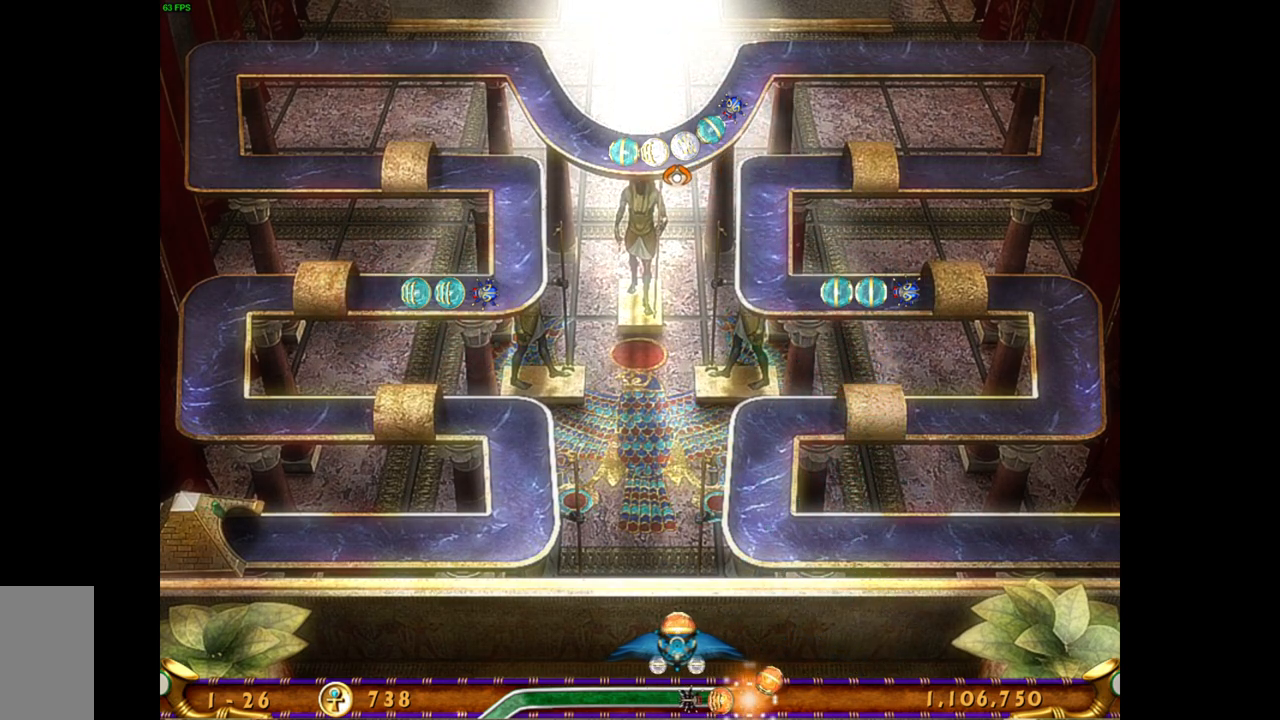
{"keys": [], "mouse": ["right"], "events": [[400, "mouse_right", "down"]]}